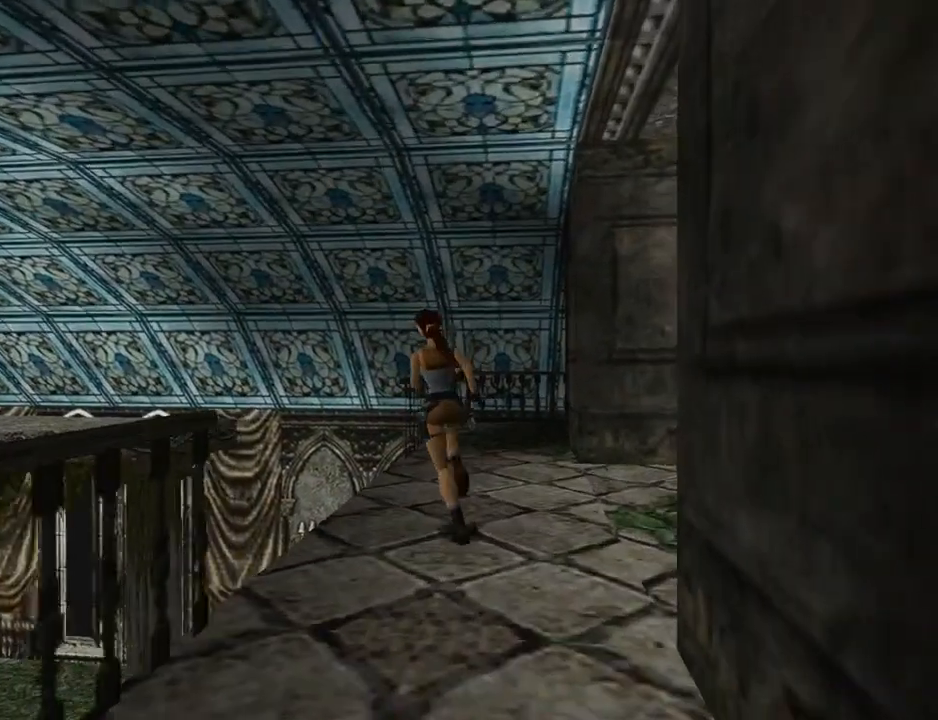
Gameplay with a controller (PlayStation layout); each line is a JSON object with the inputs held at the frame after it. "events" lists button and stick changes between this image and that frame as [ms after this image, input, new state], when the widget could be followed in between. Not read: L2 R2 right_stick.
{"buttons": ["DPAD_LEFT"], "left_stick": "center", "events": []}
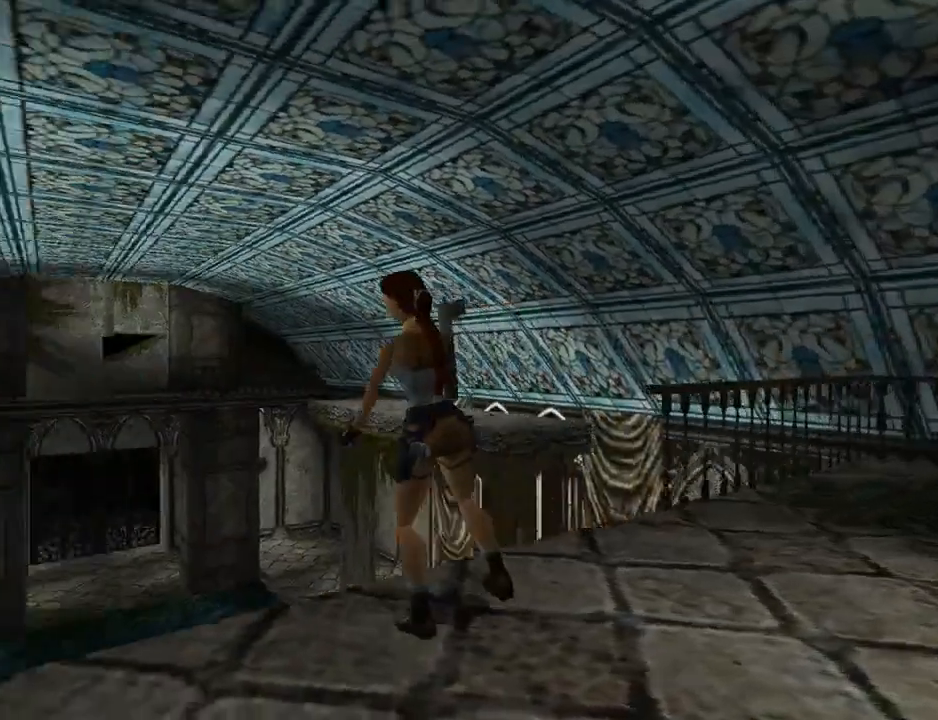
{"buttons": ["L1", "DPAD_UP"], "left_stick": "center", "events": [[33, "DPAD_LEFT", "up"], [33, "L1", "down"], [233, "DPAD_UP", "down"]]}
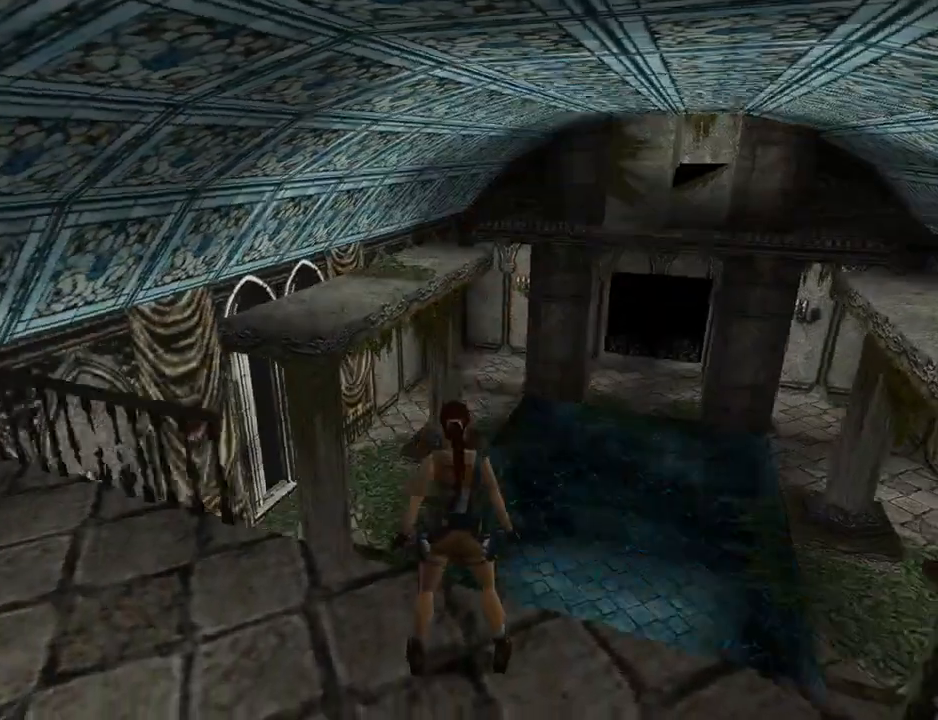
{"buttons": ["L1"], "left_stick": "center", "events": [[167, "DPAD_UP", "up"]]}
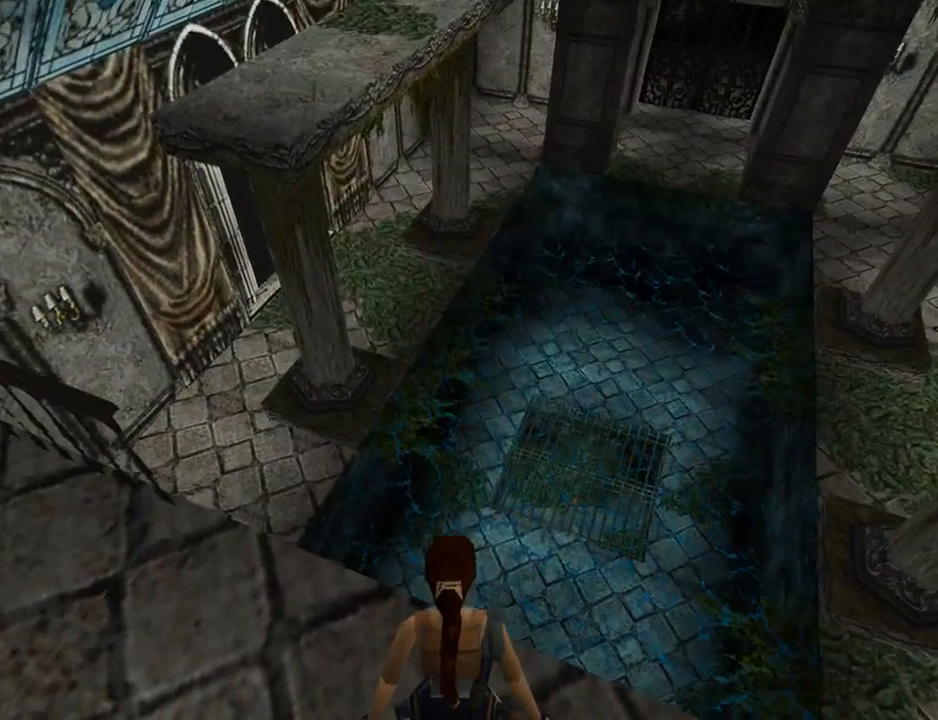
{"buttons": ["L1", "DPAD_LEFT"], "left_stick": "center", "events": [[433, "DPAD_LEFT", "down"]]}
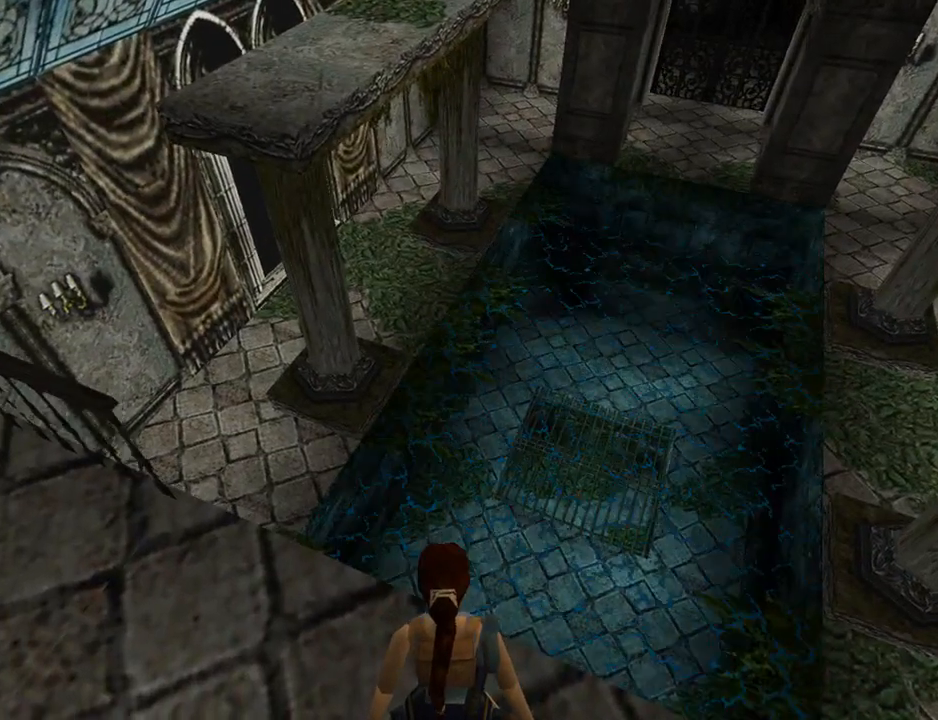
{"buttons": ["L1"], "left_stick": "center", "events": [[367, "DPAD_LEFT", "up"]]}
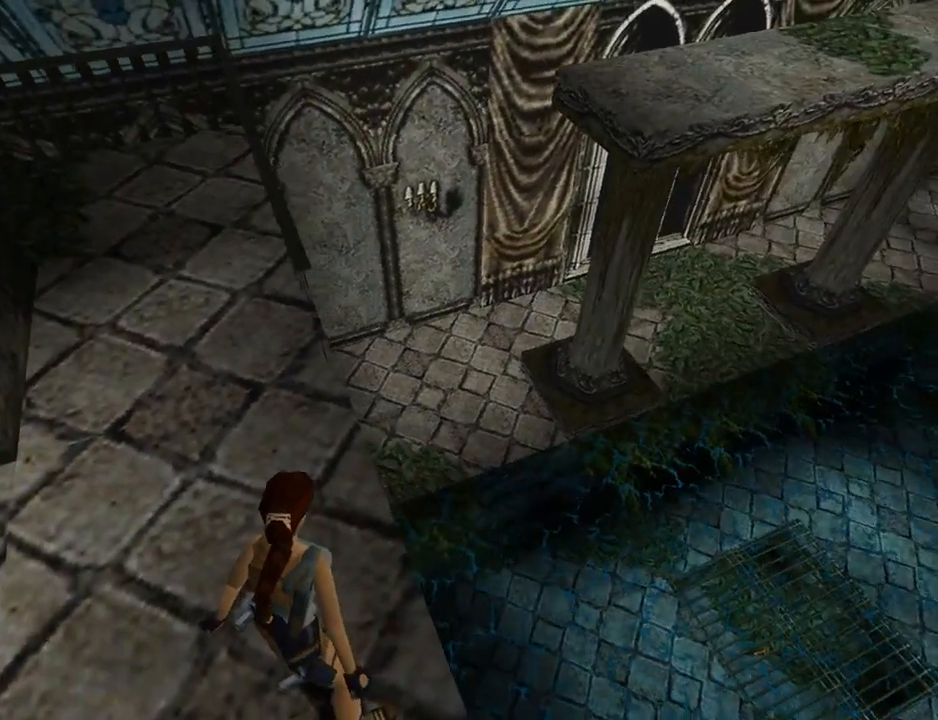
{"buttons": ["L1"], "left_stick": "center", "events": []}
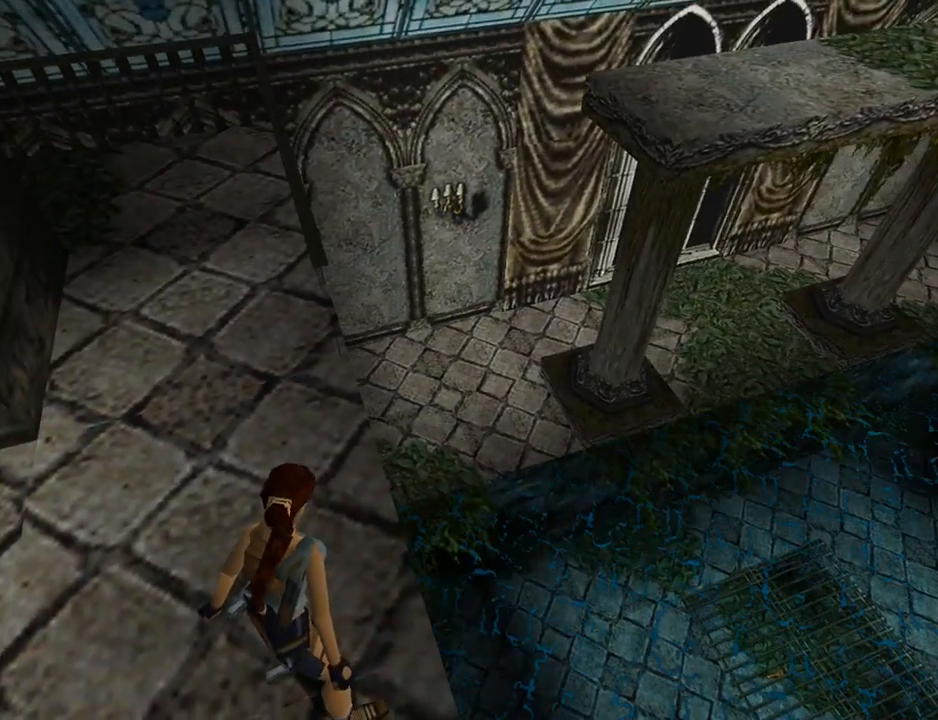
{"buttons": ["L1"], "left_stick": "center", "events": [[233, "left_stick", "left"], [300, "left_stick", "center"]]}
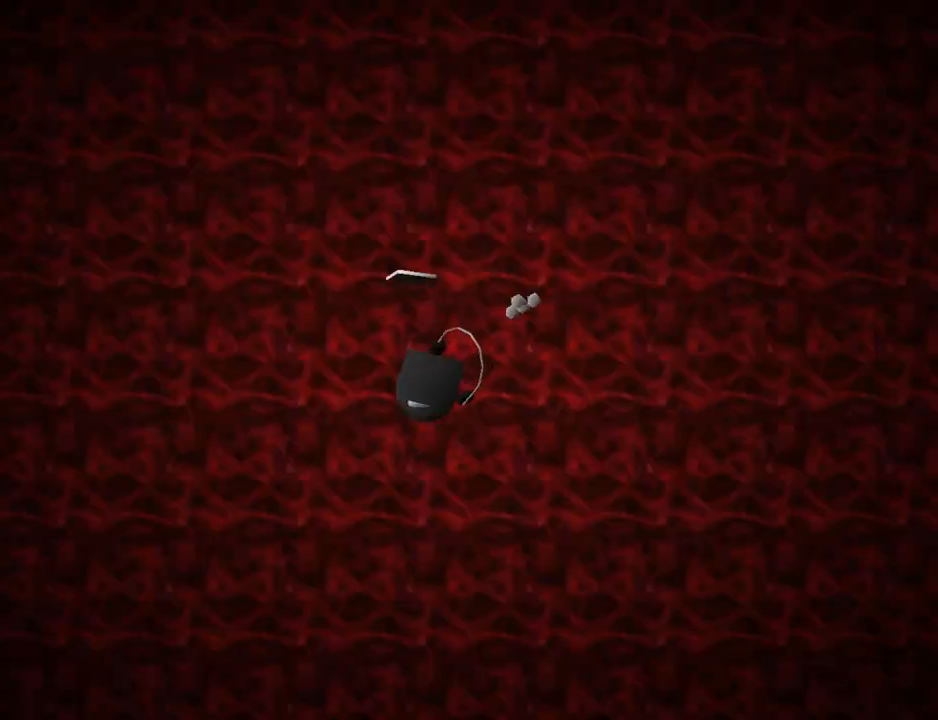
{"buttons": [], "left_stick": "center", "events": [[67, "L1", "up"]]}
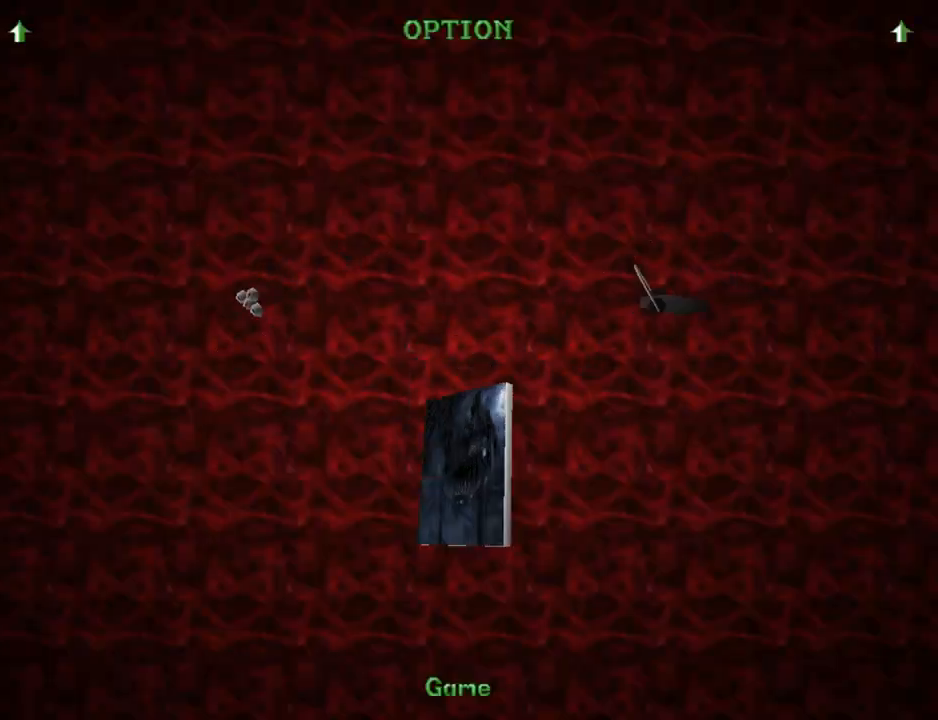
{"buttons": [], "left_stick": "center", "events": []}
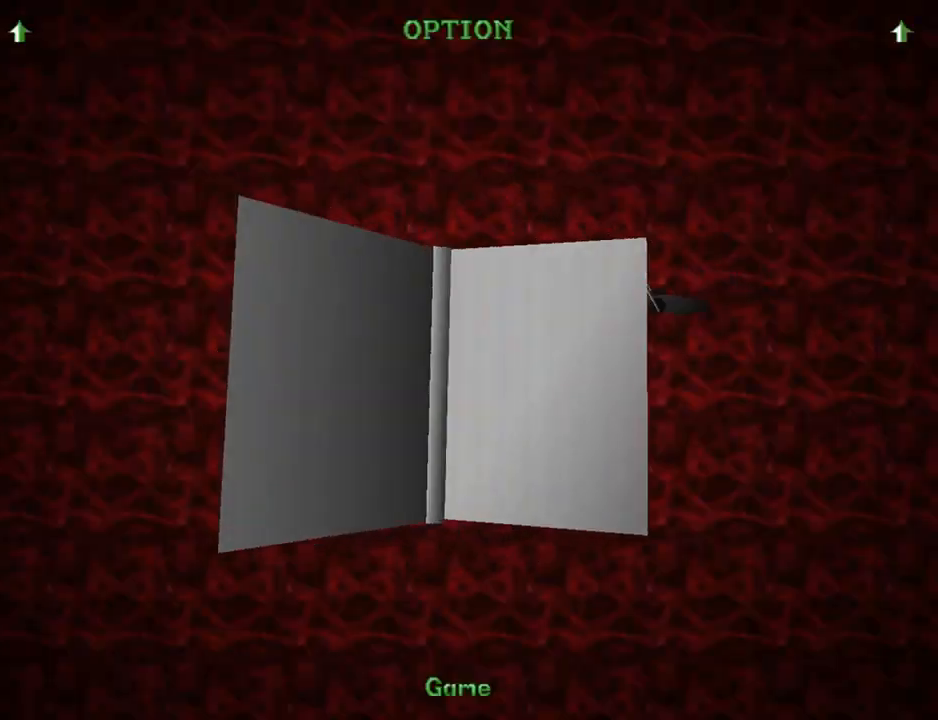
{"buttons": ["DPAD_DOWN"], "left_stick": "center", "events": [[500, "DPAD_DOWN", "down"]]}
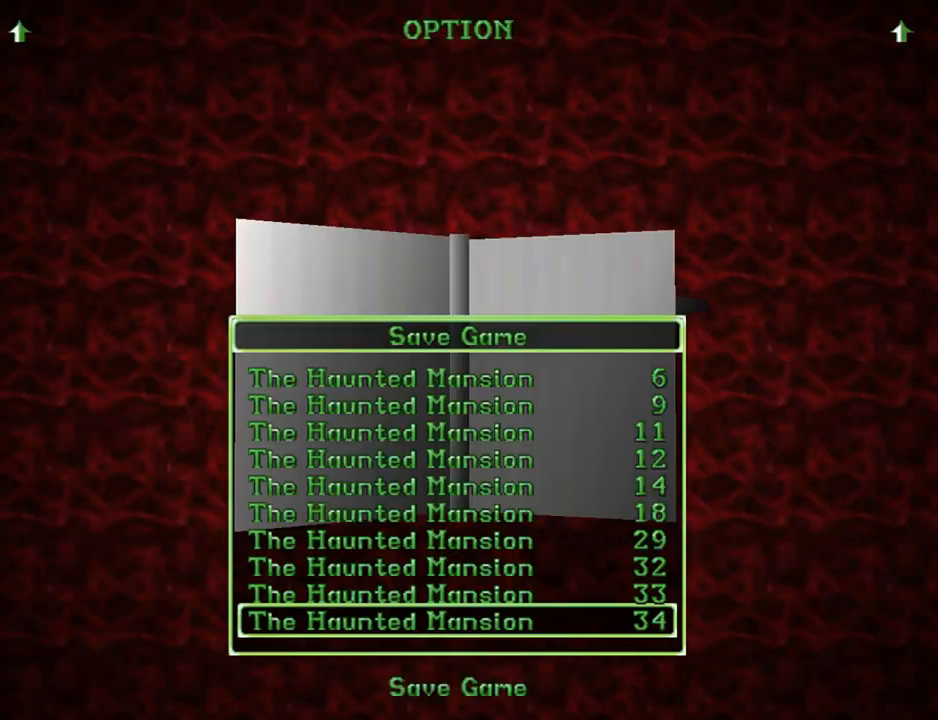
{"buttons": [], "left_stick": "center", "events": [[167, "DPAD_DOWN", "up"], [333, "CROSS", "down"], [433, "CROSS", "up"]]}
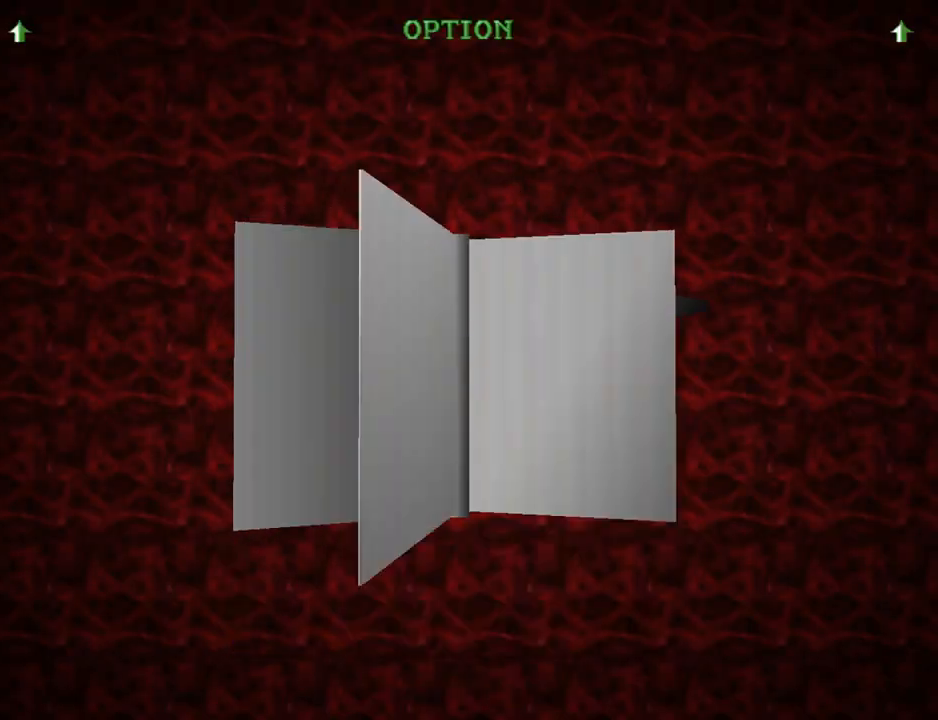
{"buttons": [], "left_stick": "center", "events": []}
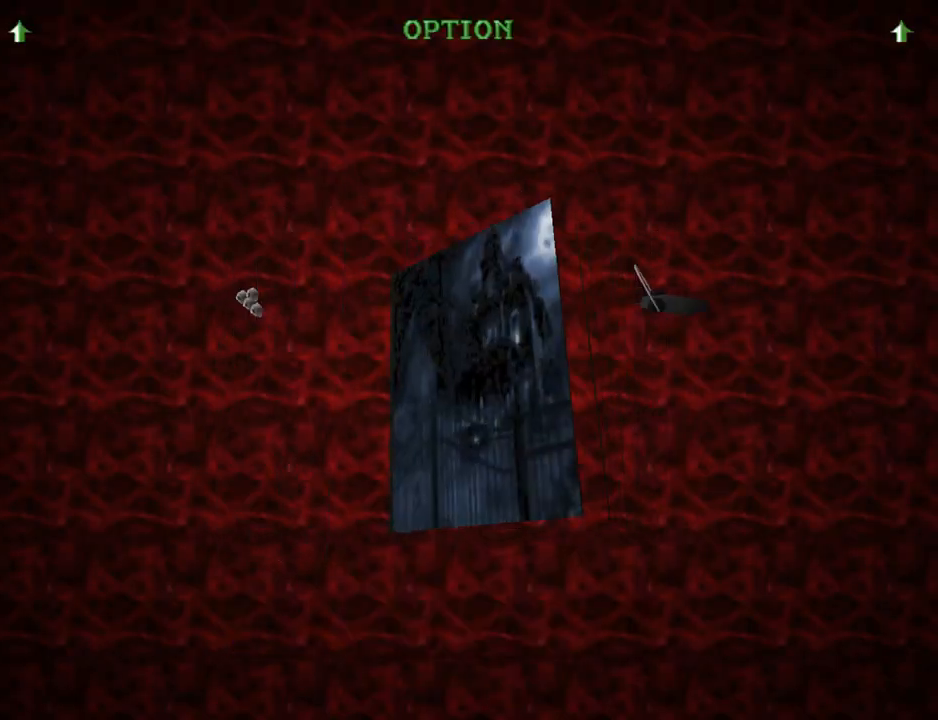
{"buttons": [], "left_stick": "center", "events": []}
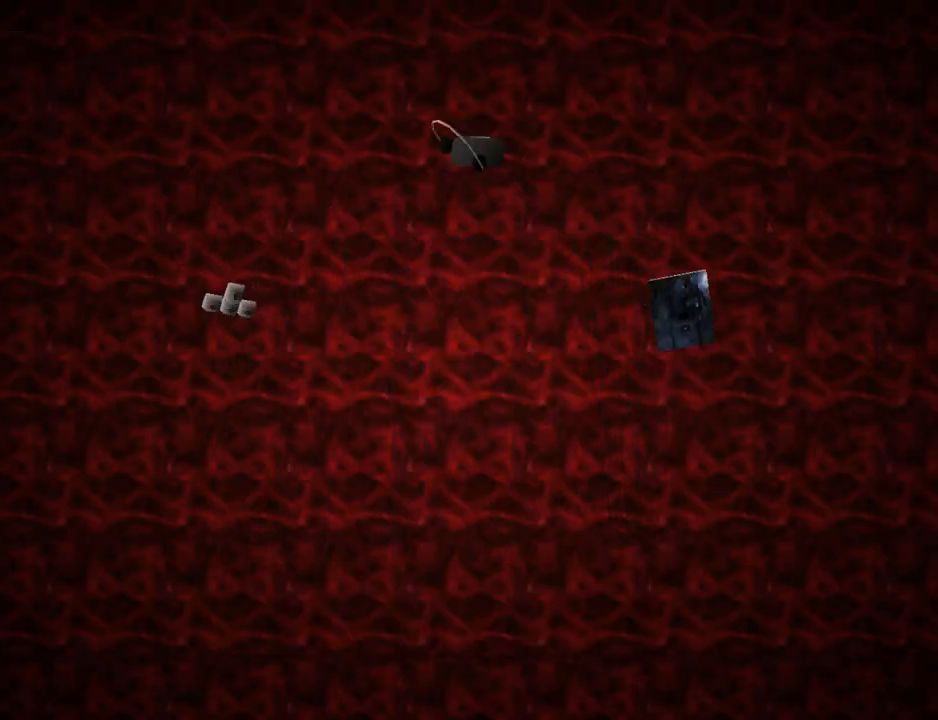
{"buttons": ["SQUARE", "R1", "DPAD_UP", "DPAD_RIGHT"], "left_stick": "center", "events": [[167, "SQUARE", "down"], [200, "R1", "down"], [233, "DPAD_UP", "down"], [300, "DPAD_RIGHT", "down"]]}
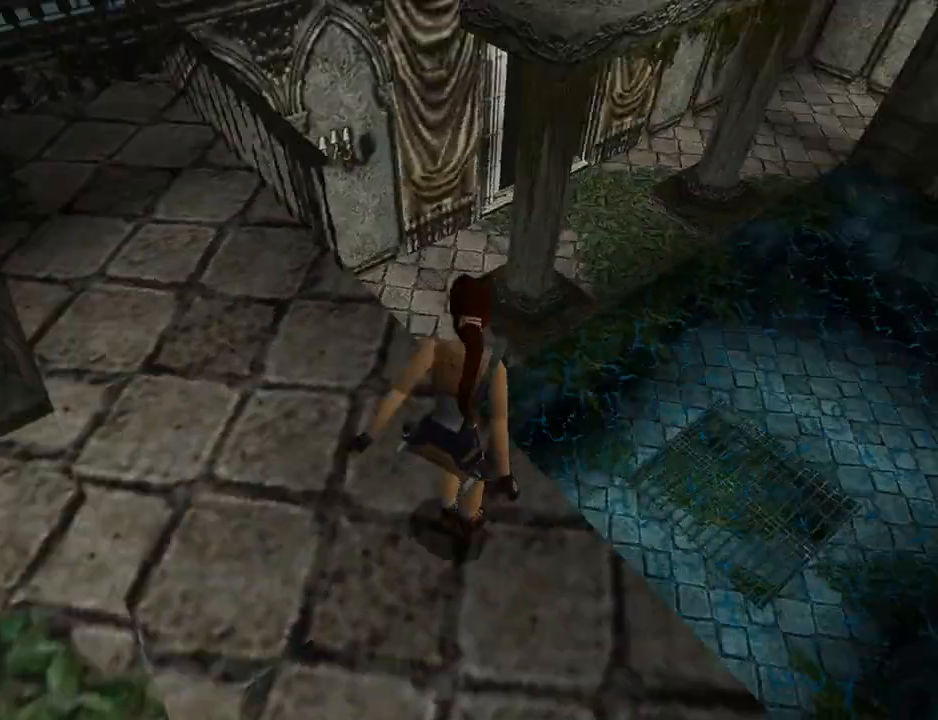
{"buttons": ["SQUARE", "R1", "DPAD_UP", "DPAD_RIGHT"], "left_stick": "center", "events": []}
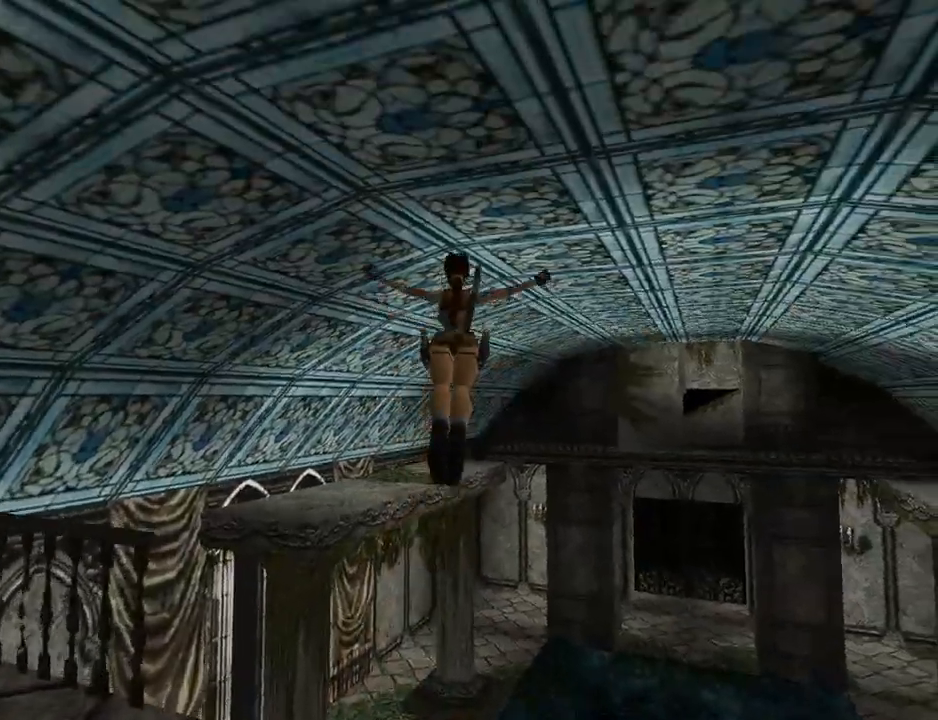
{"buttons": ["SQUARE", "R1", "DPAD_UP"], "left_stick": "center", "events": [[467, "DPAD_RIGHT", "up"]]}
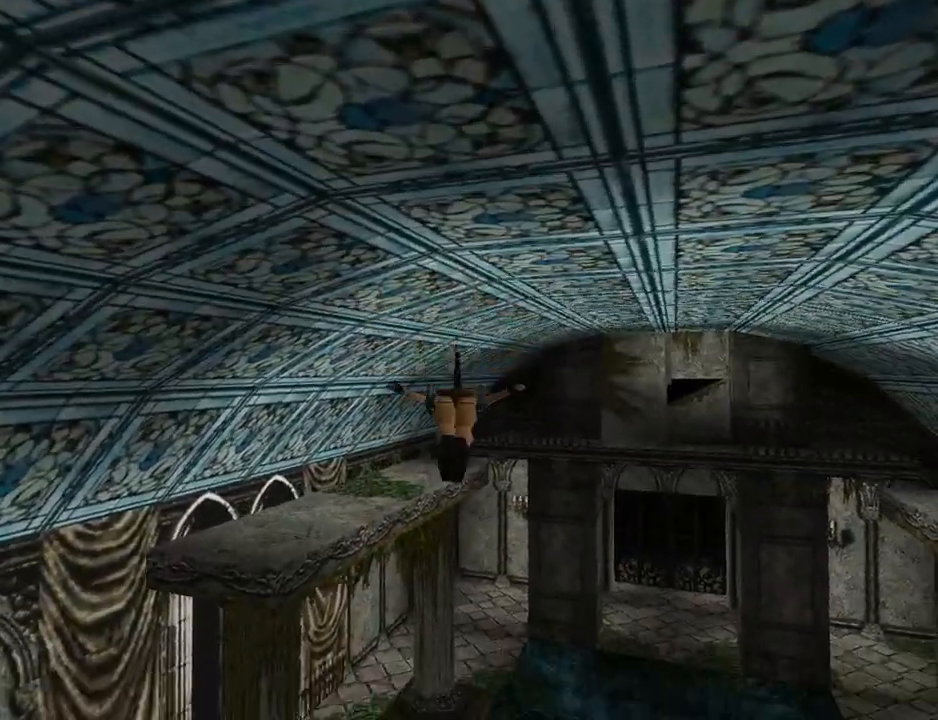
{"buttons": [], "left_stick": "center", "events": [[33, "DPAD_UP", "up"], [33, "R1", "up"], [33, "SQUARE", "up"]]}
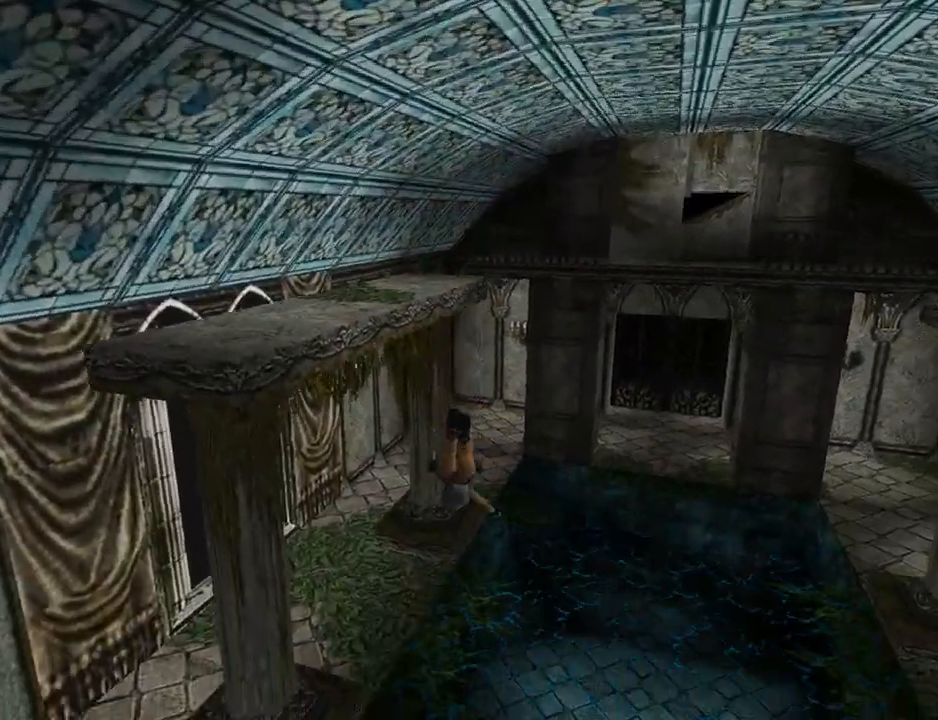
{"buttons": [], "left_stick": "center", "events": []}
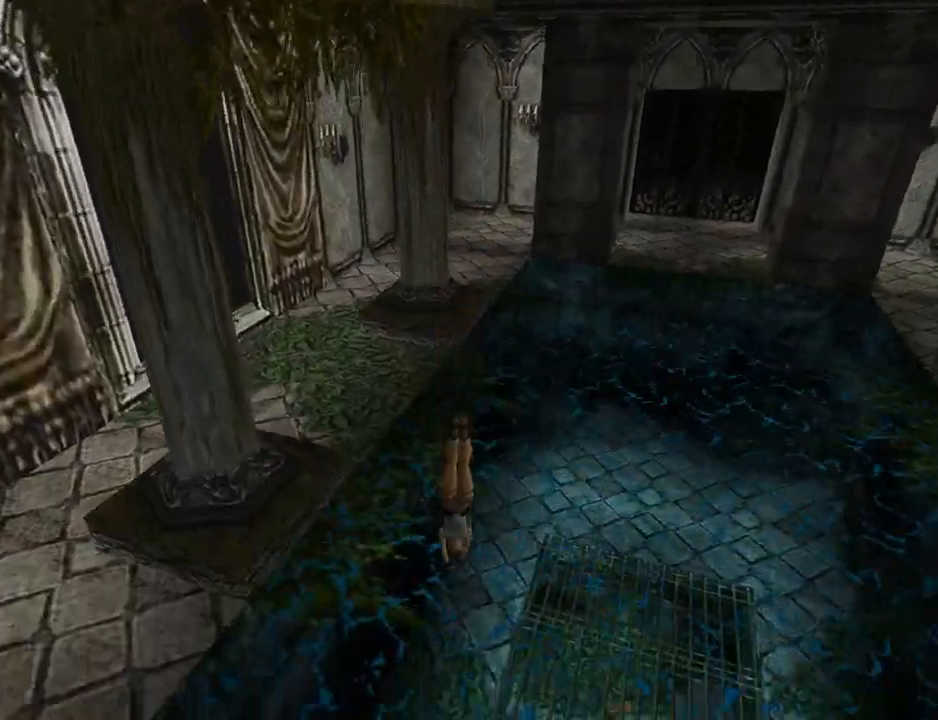
{"buttons": [], "left_stick": "center", "events": []}
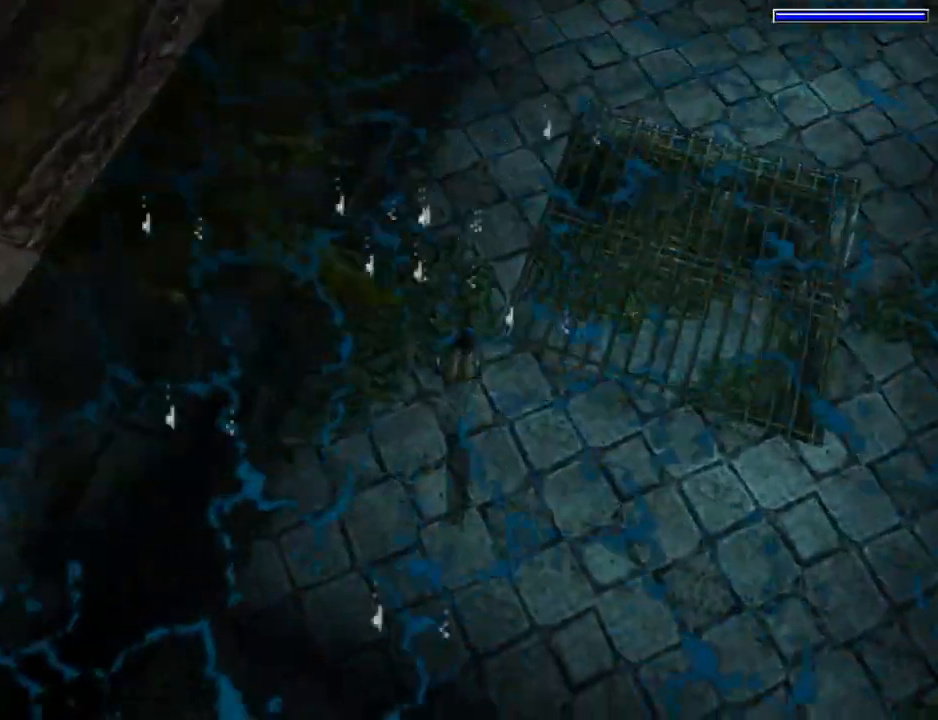
{"buttons": ["DPAD_DOWN", "DPAD_RIGHT"], "left_stick": "center", "events": [[67, "DPAD_RIGHT", "down"], [167, "DPAD_DOWN", "down"]]}
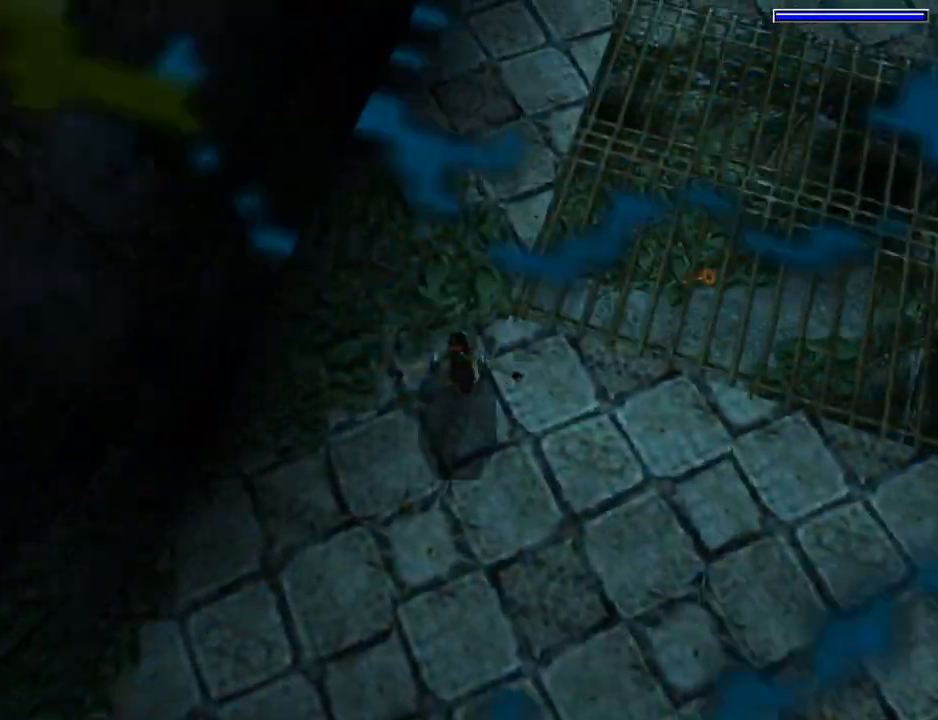
{"buttons": ["DPAD_RIGHT"], "left_stick": "center", "events": [[100, "DPAD_DOWN", "up"]]}
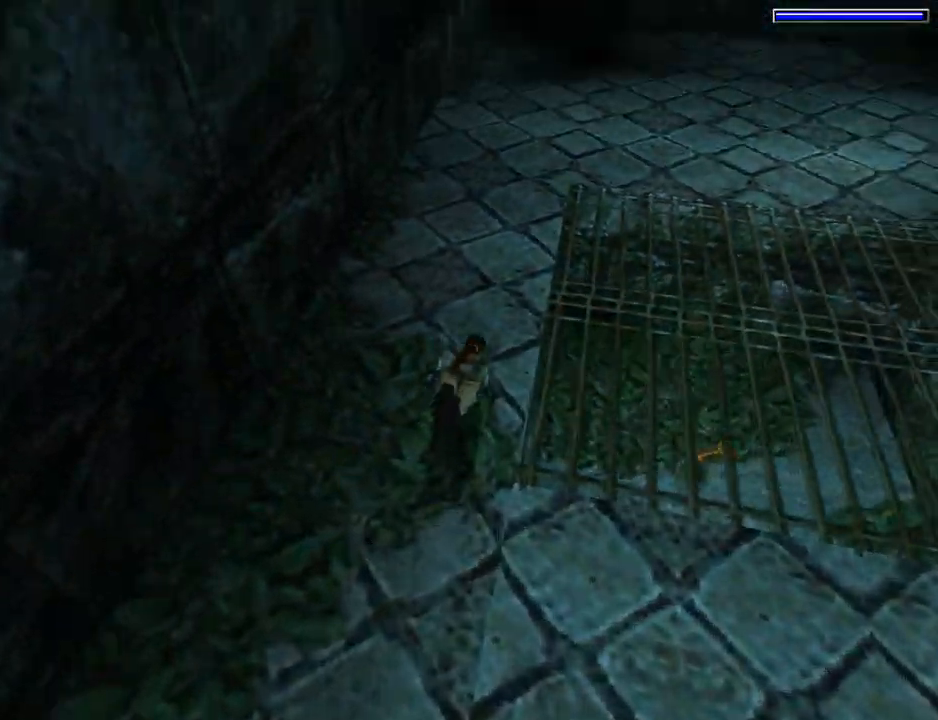
{"buttons": ["SQUARE", "DPAD_DOWN"], "left_stick": "center", "events": [[200, "SQUARE", "down"], [300, "DPAD_DOWN", "down"], [433, "DPAD_RIGHT", "up"]]}
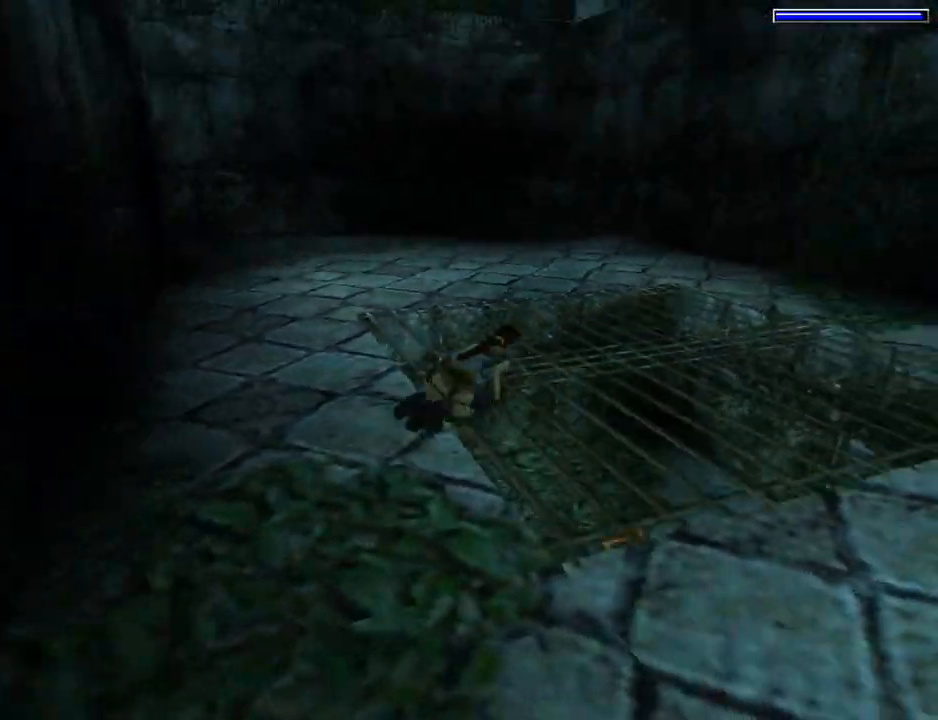
{"buttons": ["SQUARE", "DPAD_LEFT"], "left_stick": "center", "events": [[133, "DPAD_LEFT", "down"], [200, "DPAD_DOWN", "up"]]}
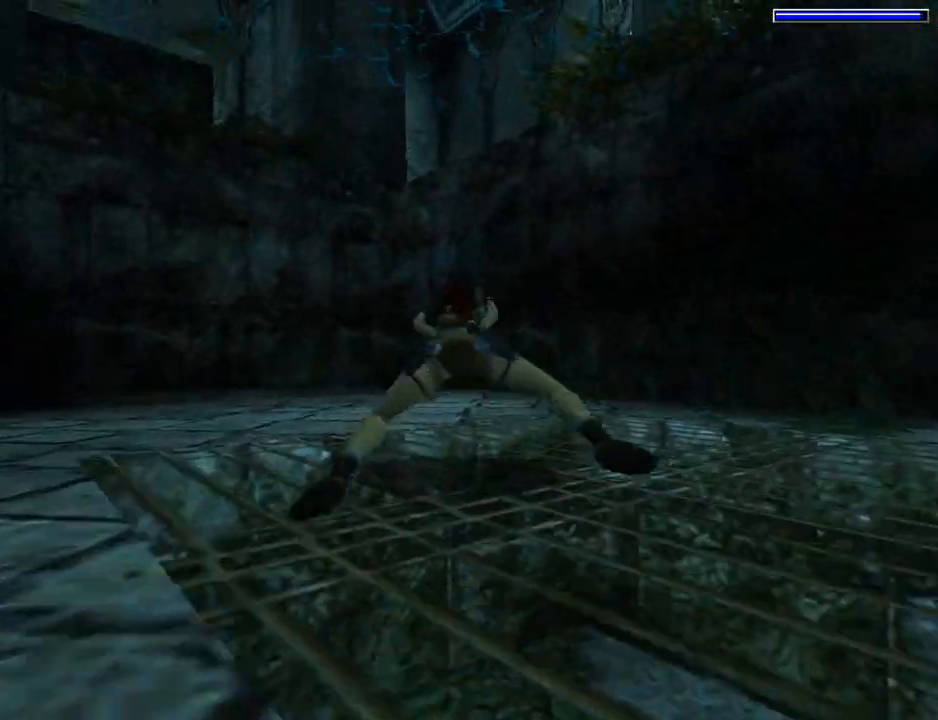
{"buttons": ["SQUARE"], "left_stick": "center", "events": [[33, "DPAD_LEFT", "up"]]}
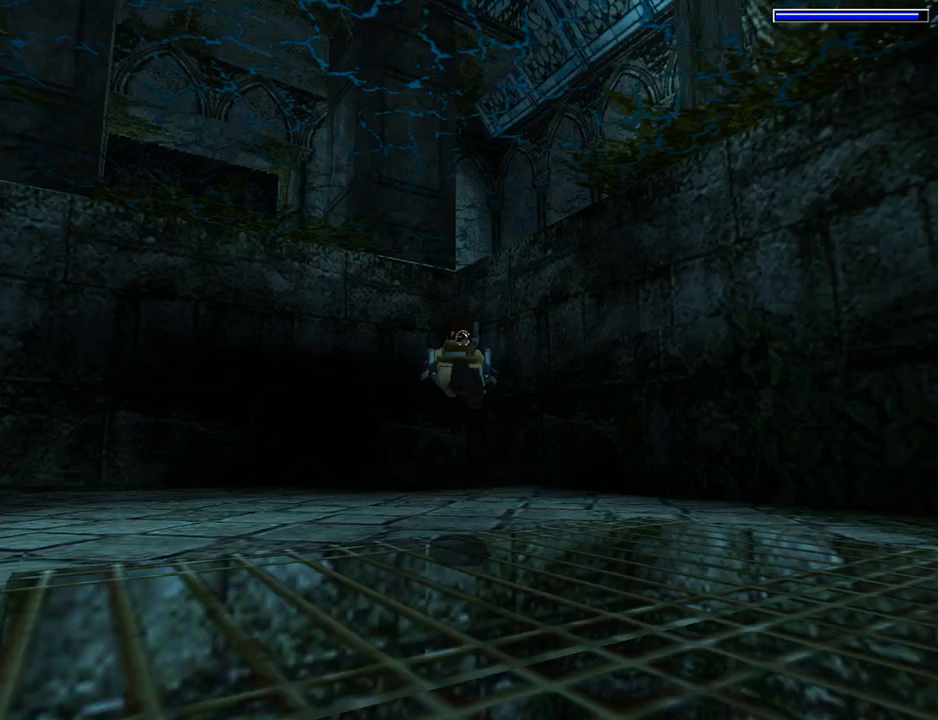
{"buttons": ["SQUARE", "DPAD_RIGHT"], "left_stick": "center", "events": [[33, "DPAD_RIGHT", "down"]]}
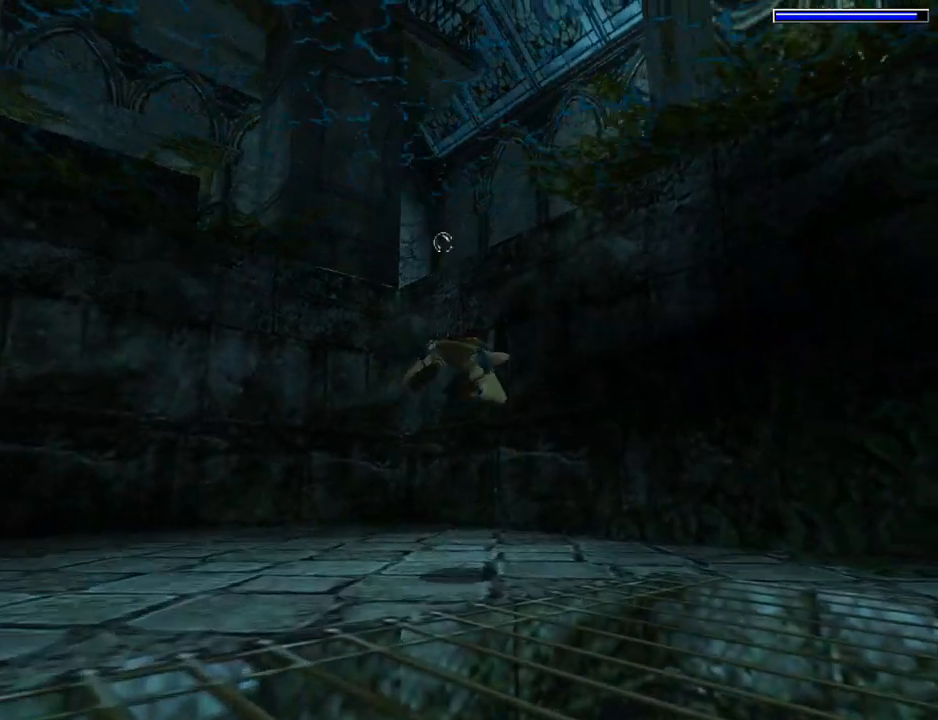
{"buttons": ["SQUARE", "DPAD_RIGHT"], "left_stick": "center", "events": []}
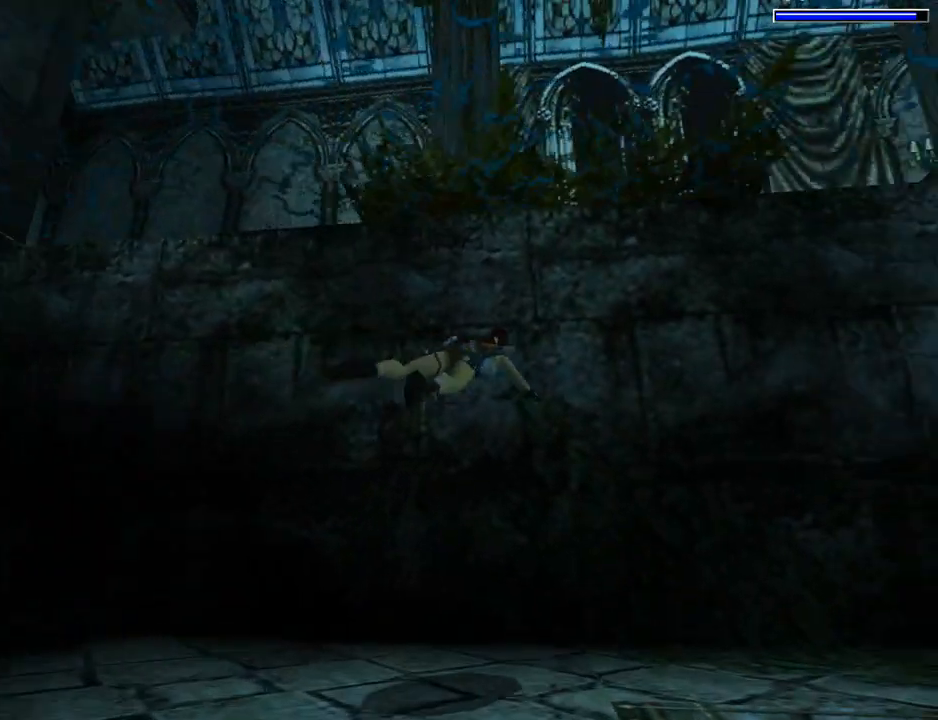
{"buttons": ["SQUARE", "DPAD_RIGHT"], "left_stick": "center", "events": [[200, "DPAD_UP", "down"], [367, "DPAD_UP", "up"]]}
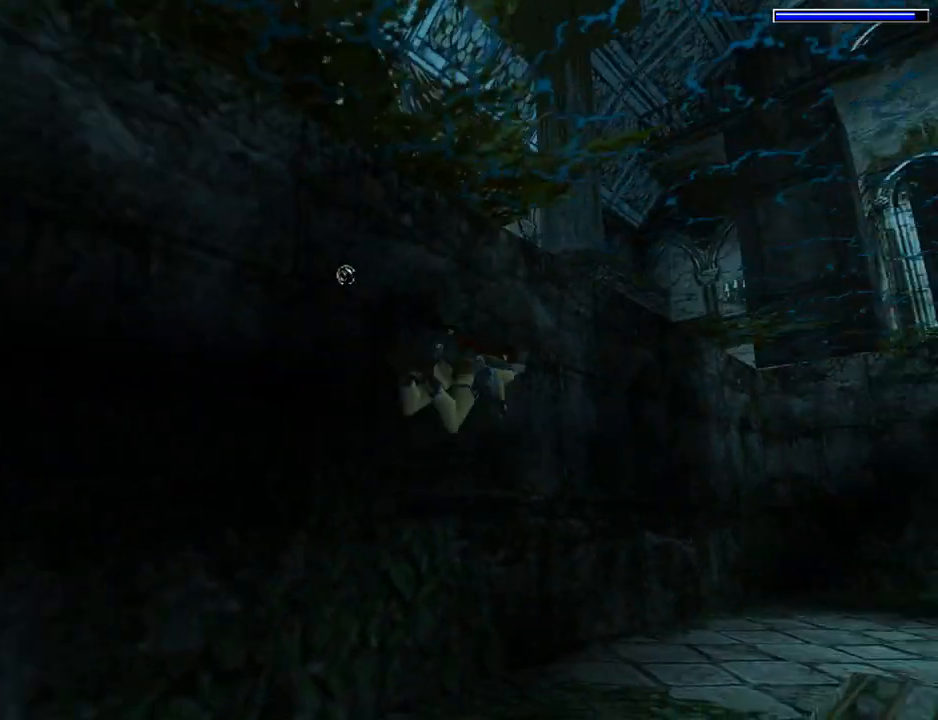
{"buttons": ["SQUARE", "DPAD_RIGHT"], "left_stick": "center", "events": [[33, "DPAD_RIGHT", "up"], [367, "DPAD_RIGHT", "down"]]}
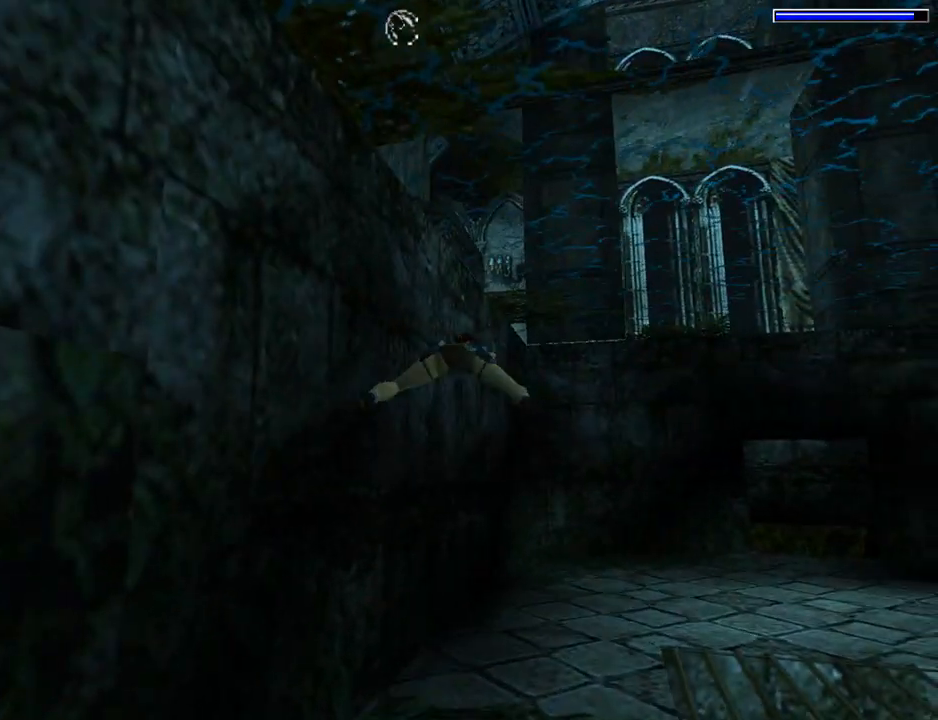
{"buttons": ["SQUARE", "DPAD_UP"], "left_stick": "center", "events": [[233, "DPAD_RIGHT", "up"], [367, "DPAD_UP", "down"]]}
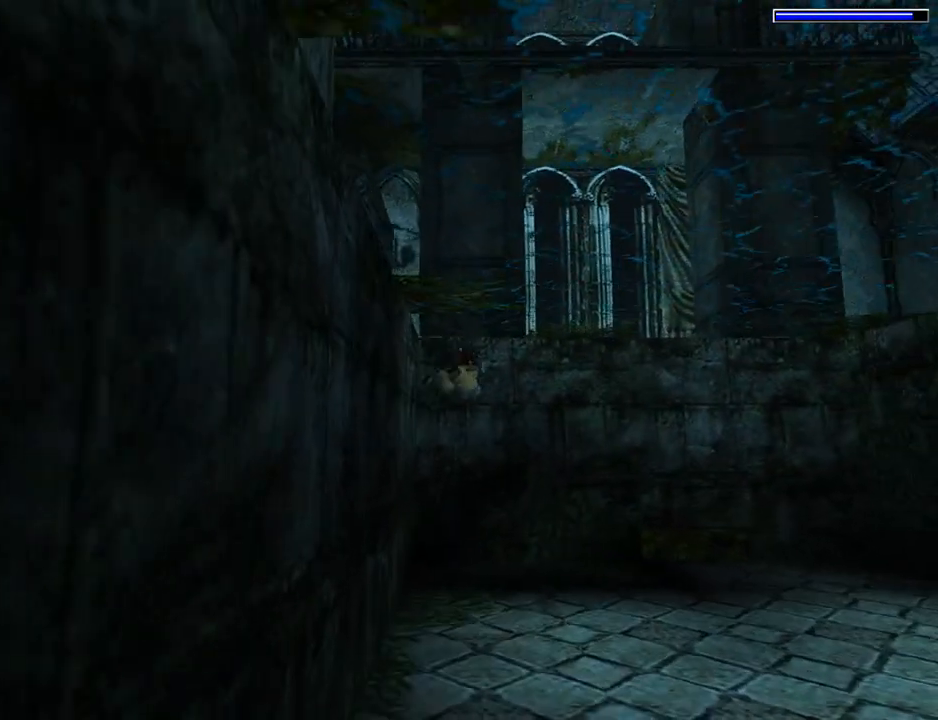
{"buttons": ["SQUARE", "DPAD_RIGHT"], "left_stick": "center", "events": [[67, "DPAD_RIGHT", "down"], [100, "DPAD_UP", "up"]]}